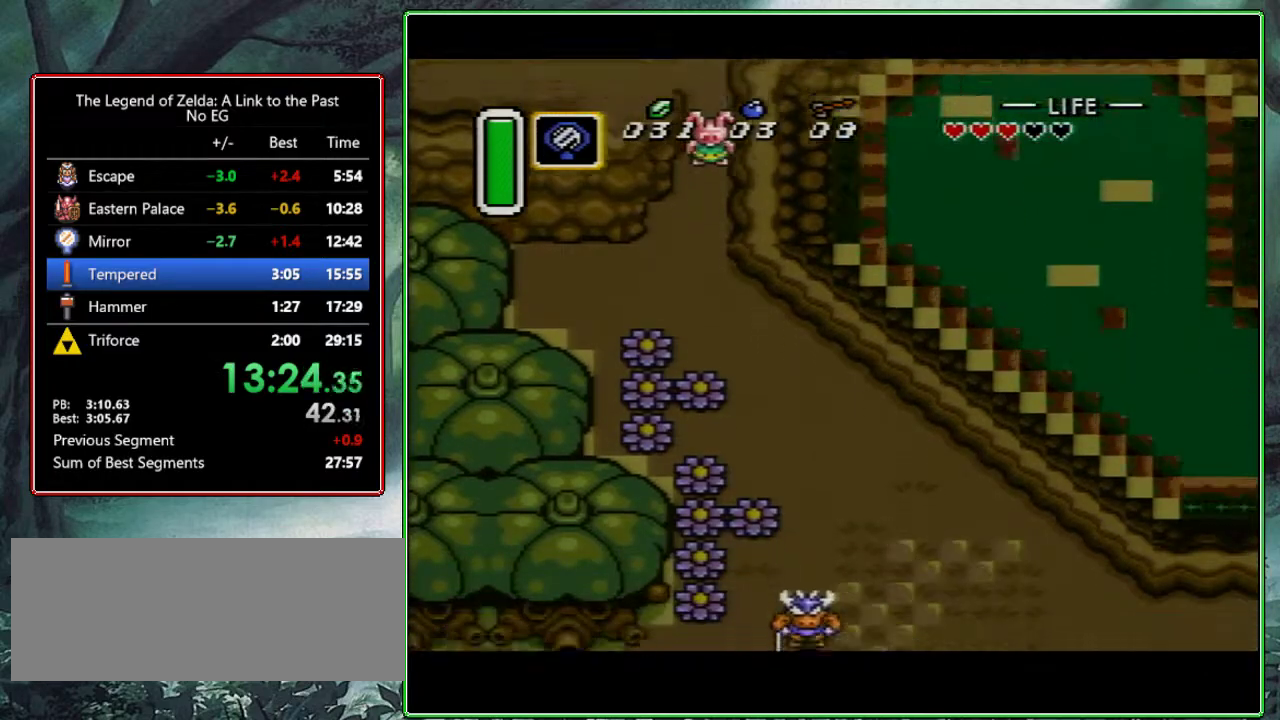
Gameplay with a controller (Nintendo layout); each line is a JSON object with the inputs held at the frame after it. "events" lists button and stick changes between this image and that frame as [ms after this image, input, new state], when the widget could be followed in between. Not read: L3 R3.
{"buttons": ["DPAD_UP"], "events": [[117, "DPAD_DOWN", "up"], [133, "DPAD_UP", "down"]]}
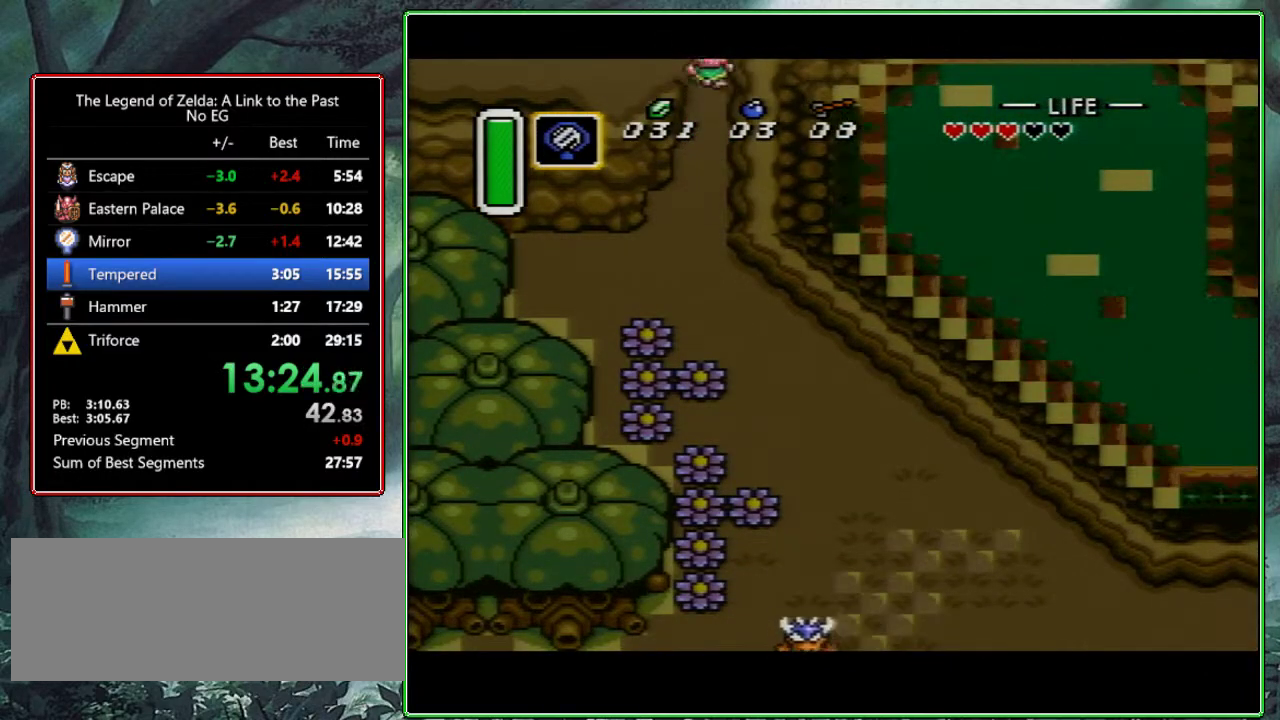
{"buttons": ["DPAD_DOWN"], "events": [[233, "DPAD_UP", "up"], [250, "DPAD_DOWN", "down"]]}
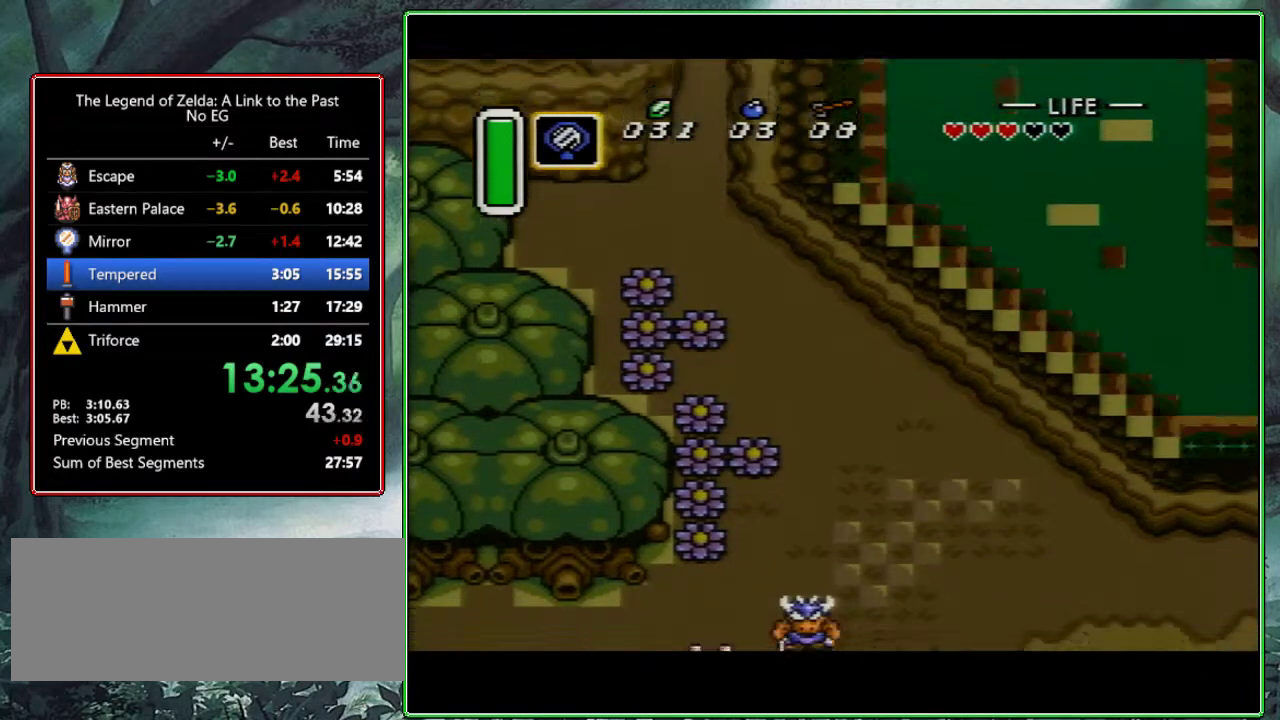
{"buttons": ["DPAD_LEFT"], "events": [[150, "DPAD_DOWN", "up"], [150, "DPAD_LEFT", "down"], [150, "DPAD_UP", "down"], [167, "DPAD_LEFT", "up"], [267, "DPAD_LEFT", "down"], [450, "DPAD_UP", "up"]]}
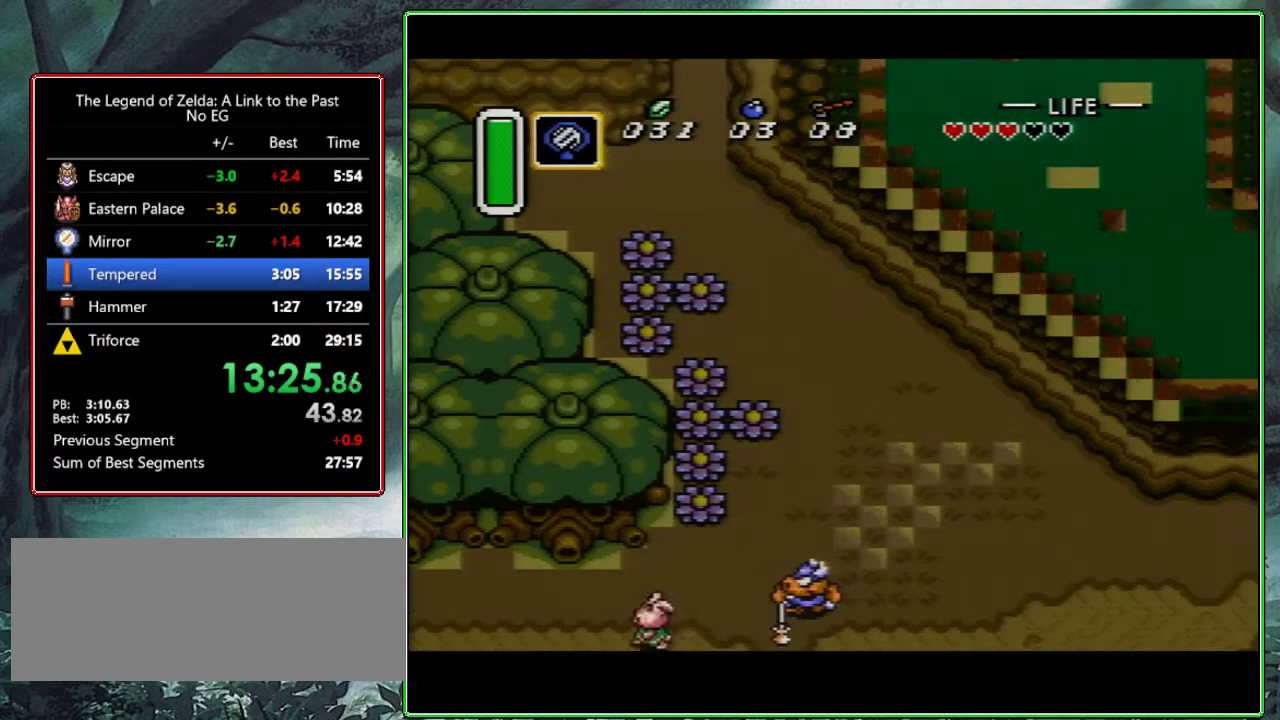
{"buttons": ["DPAD_LEFT"], "events": [[117, "DPAD_UP", "down"], [233, "DPAD_UP", "up"]]}
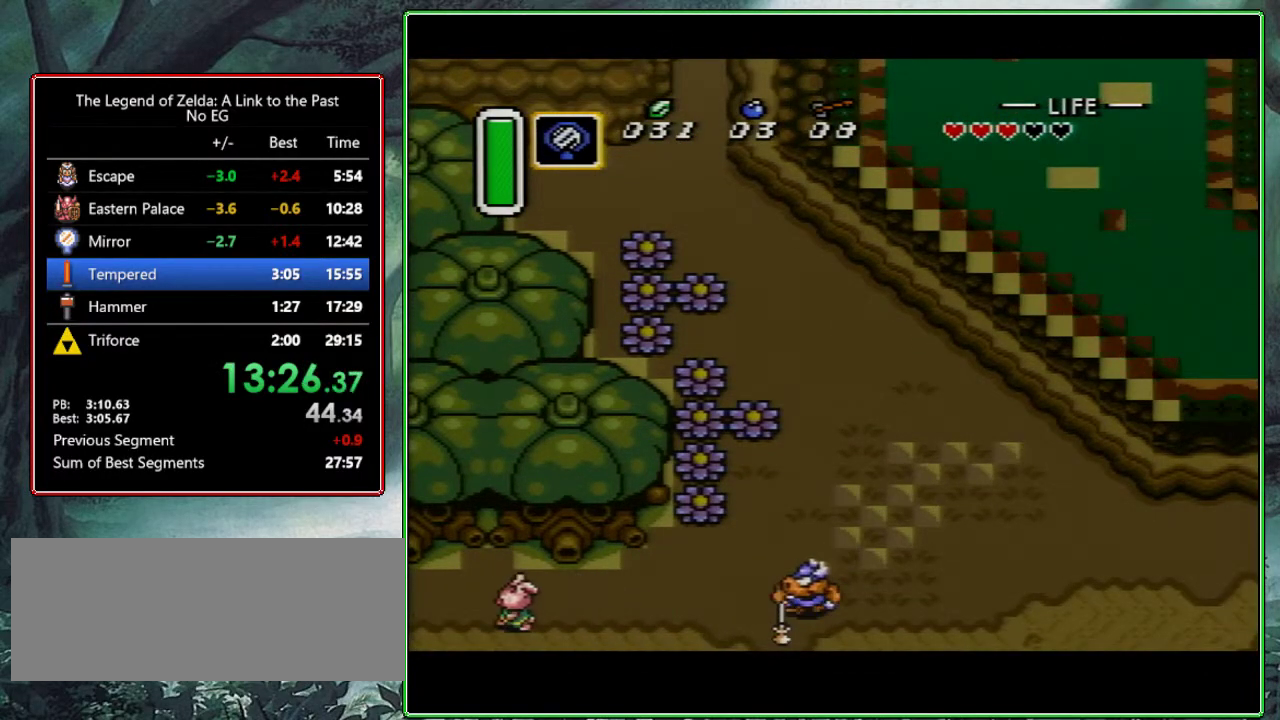
{"buttons": ["DPAD_LEFT"], "events": [[367, "DPAD_LEFT", "up"], [450, "DPAD_LEFT", "down"]]}
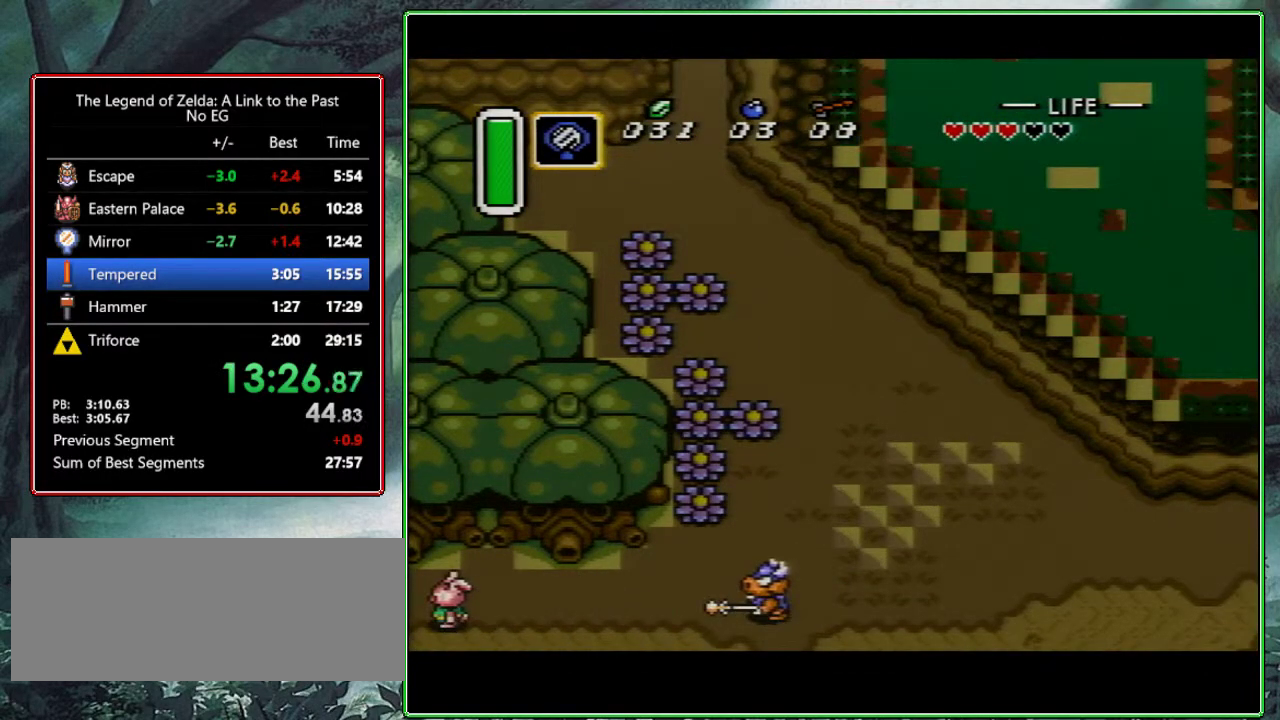
{"buttons": ["DPAD_LEFT"], "events": [[133, "DPAD_LEFT", "up"], [300, "DPAD_LEFT", "down"]]}
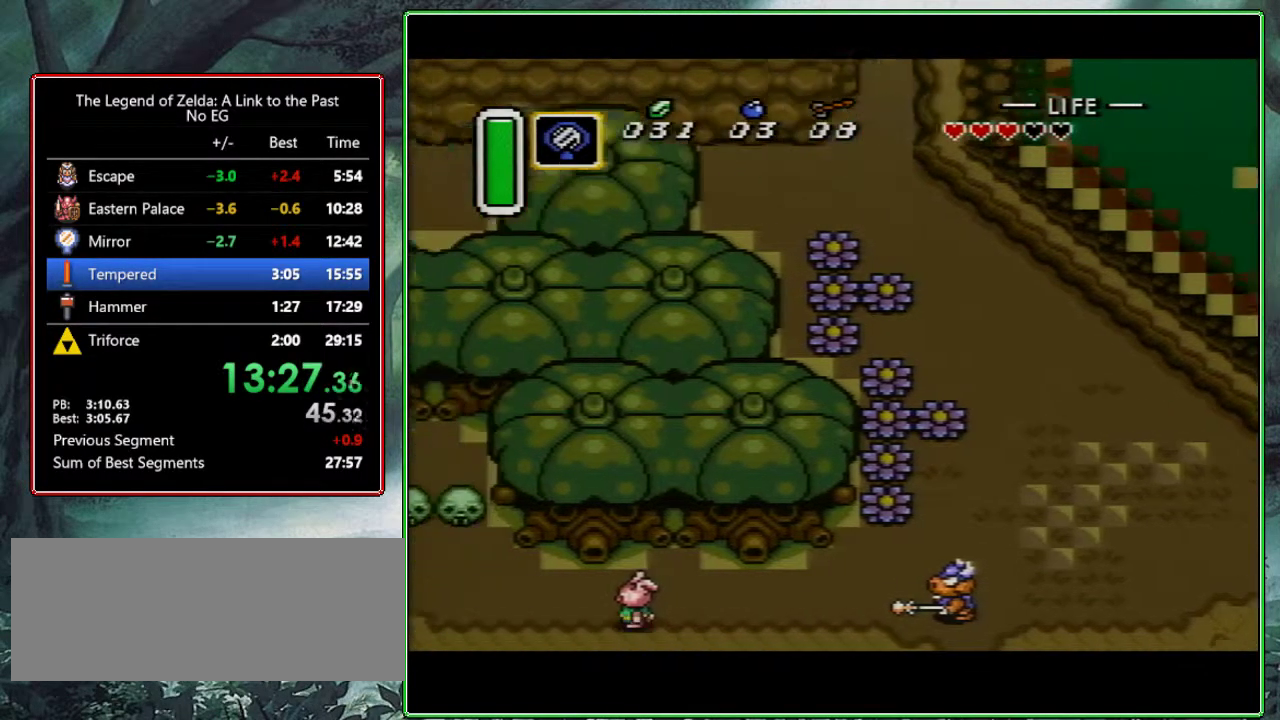
{"buttons": ["DPAD_DOWN", "DPAD_LEFT"], "events": [[83, "DPAD_DOWN", "down"], [117, "DPAD_DOWN", "up"], [167, "DPAD_DOWN", "down"]]}
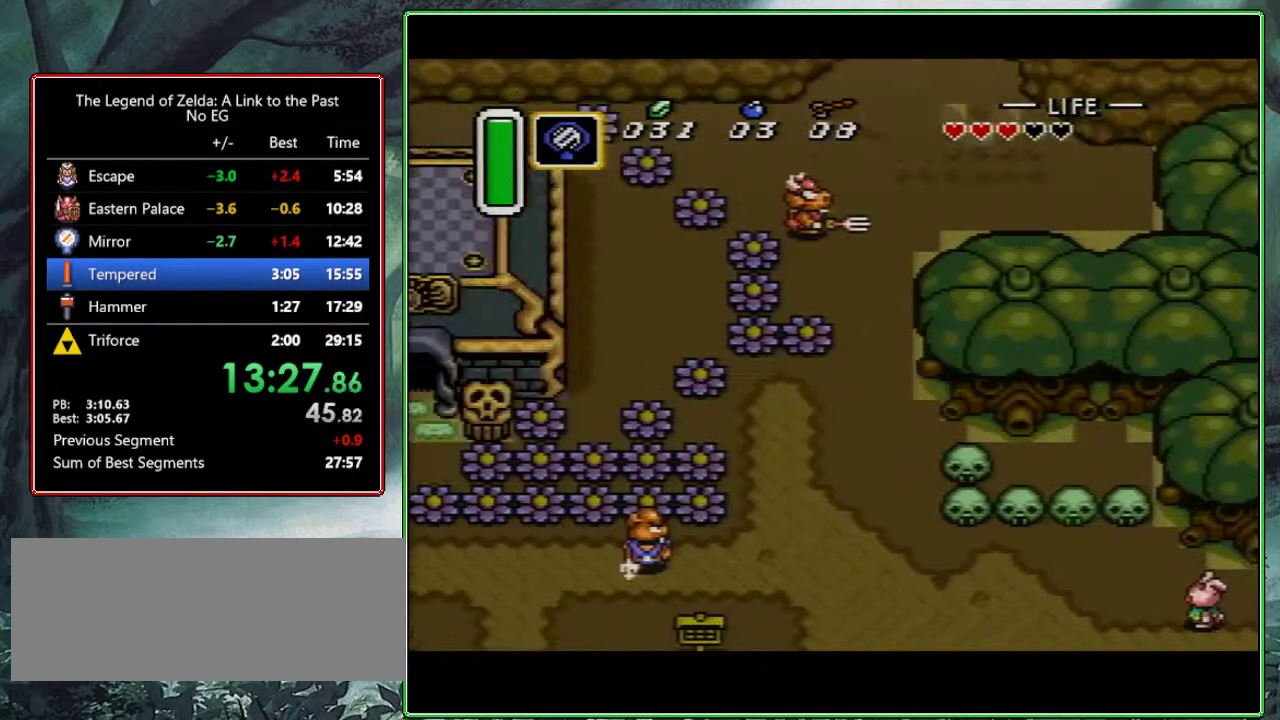
{"buttons": ["DPAD_DOWN", "DPAD_LEFT"], "events": []}
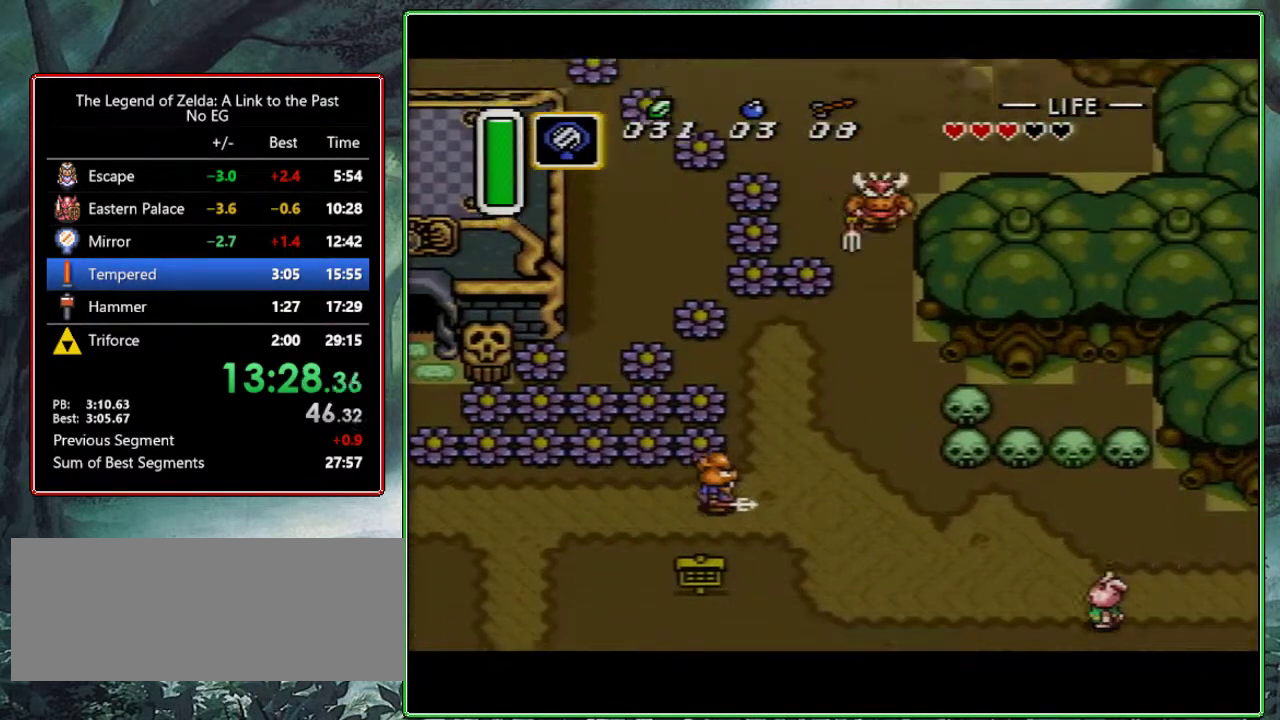
{"buttons": ["DPAD_DOWN", "DPAD_LEFT"], "events": []}
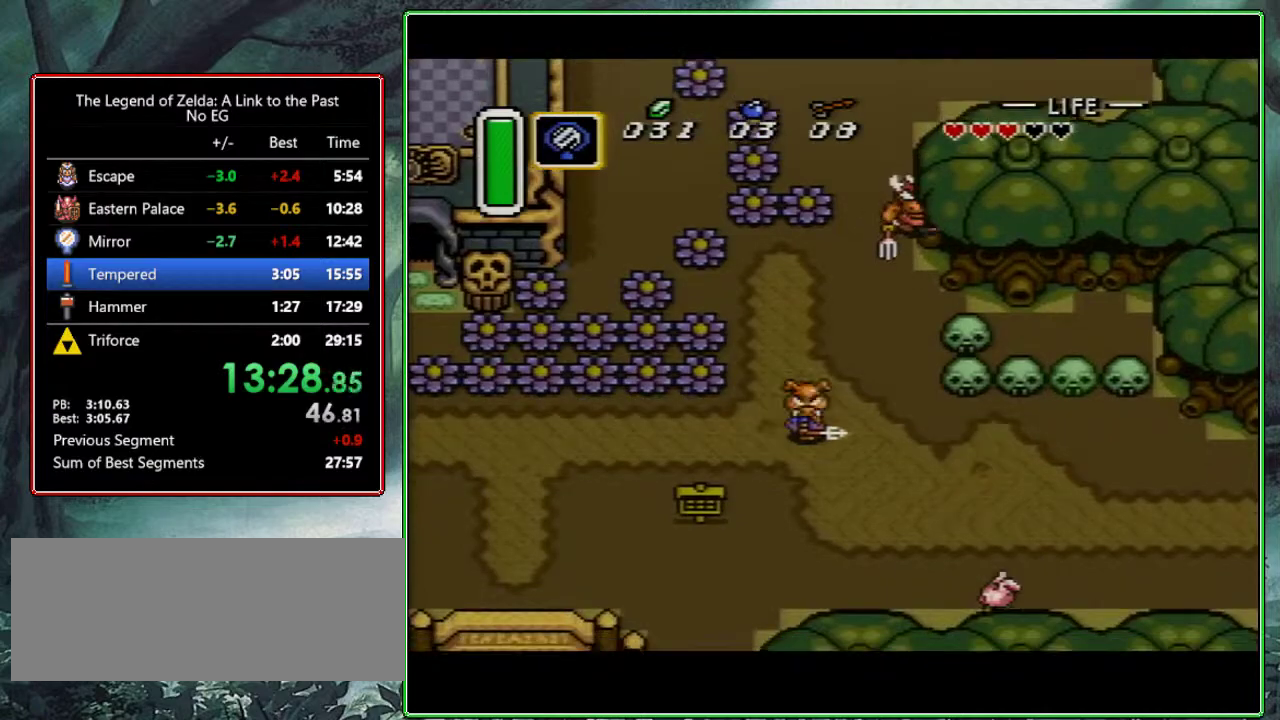
{"buttons": ["DPAD_DOWN", "DPAD_LEFT"], "events": []}
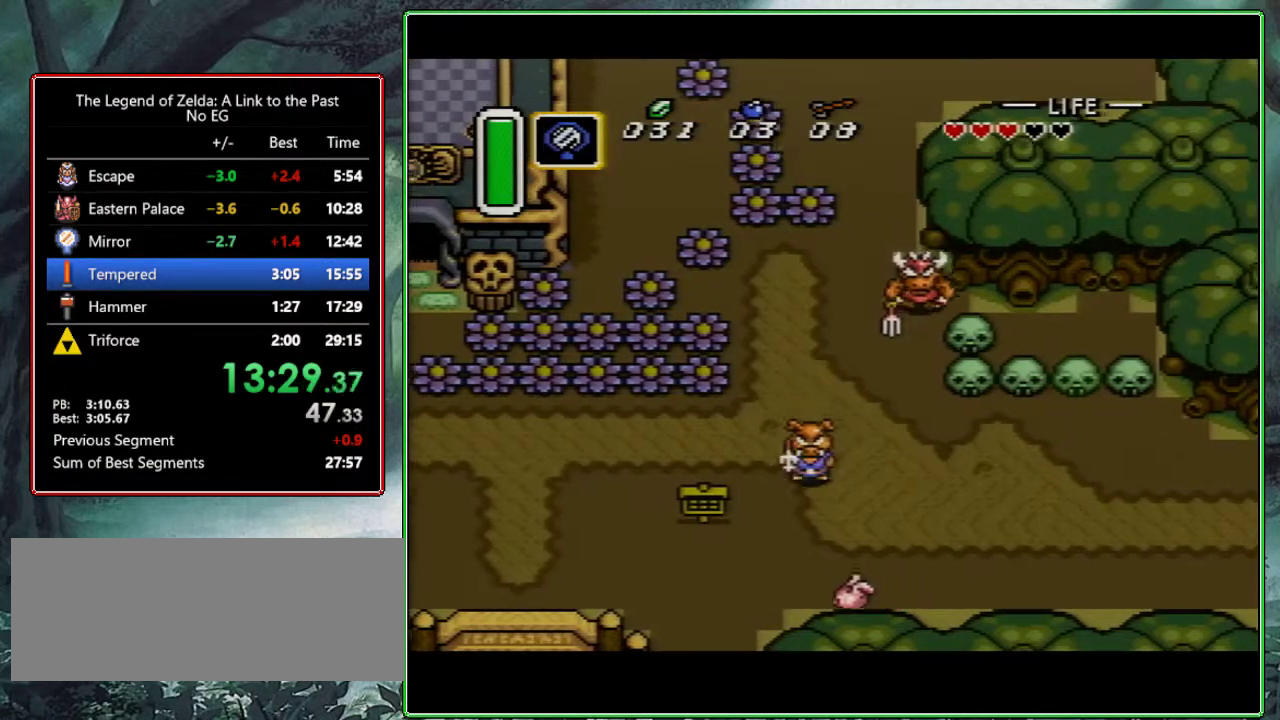
{"buttons": ["DPAD_DOWN", "DPAD_LEFT"], "events": []}
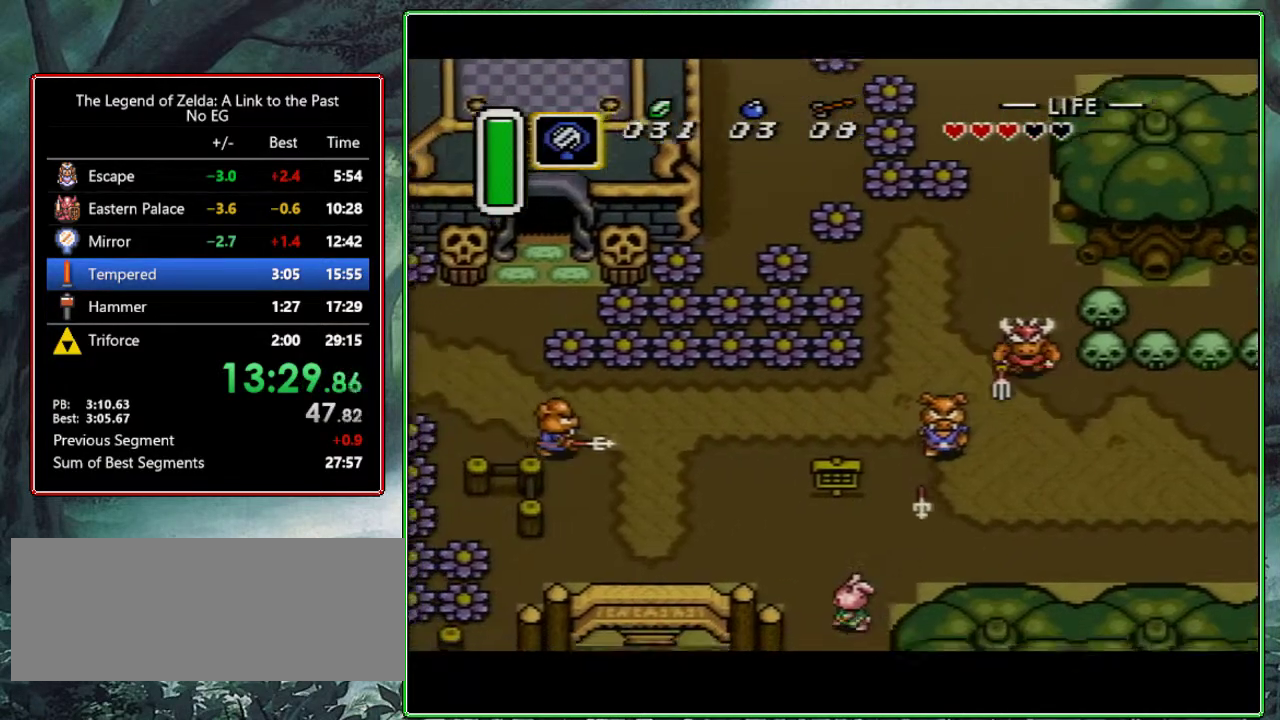
{"buttons": ["DPAD_DOWN"], "events": [[267, "DPAD_LEFT", "up"]]}
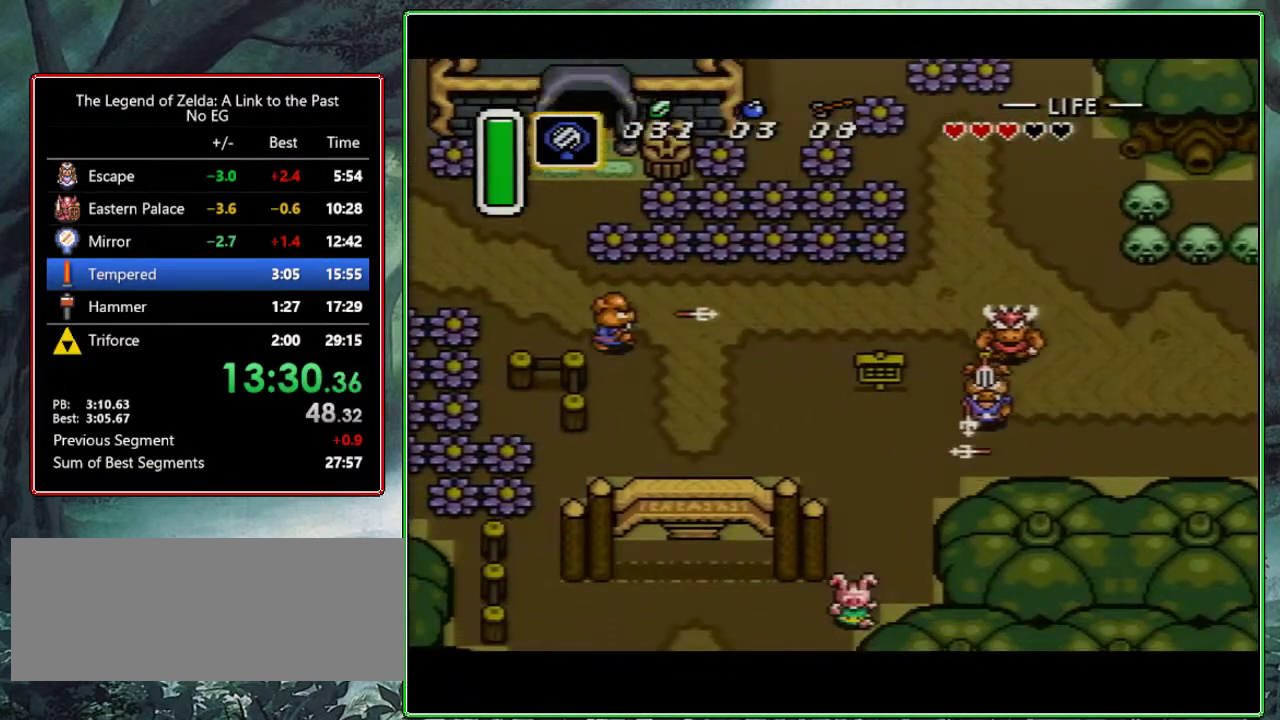
{"buttons": ["DPAD_DOWN"], "events": [[333, "DPAD_DOWN", "up"], [433, "DPAD_DOWN", "down"]]}
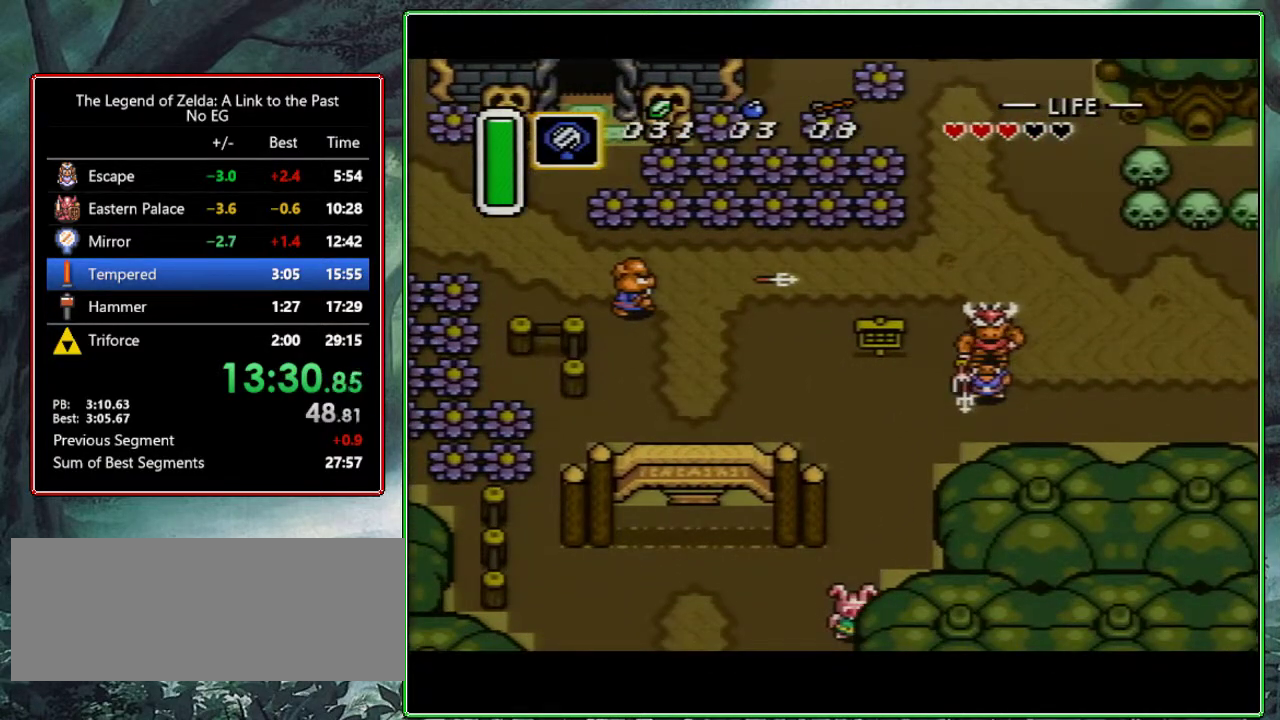
{"buttons": ["DPAD_DOWN"], "events": [[117, "DPAD_DOWN", "up"], [267, "DPAD_DOWN", "down"]]}
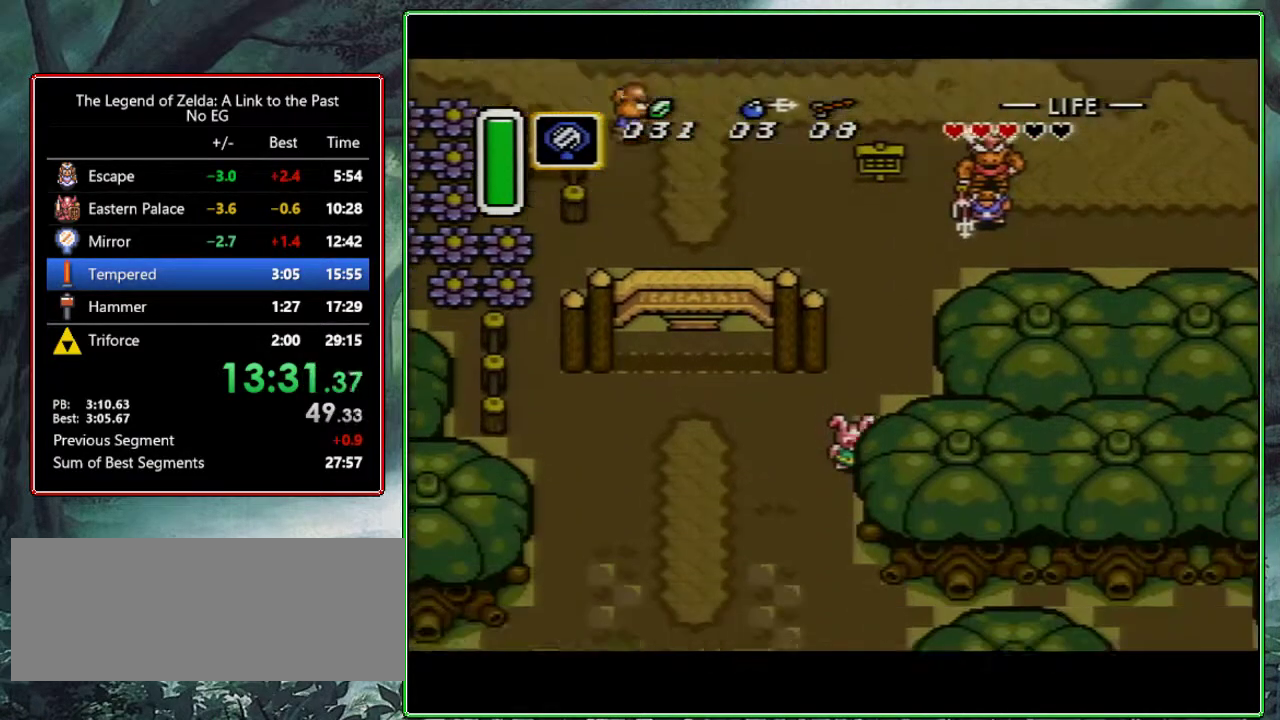
{"buttons": ["DPAD_DOWN"], "events": []}
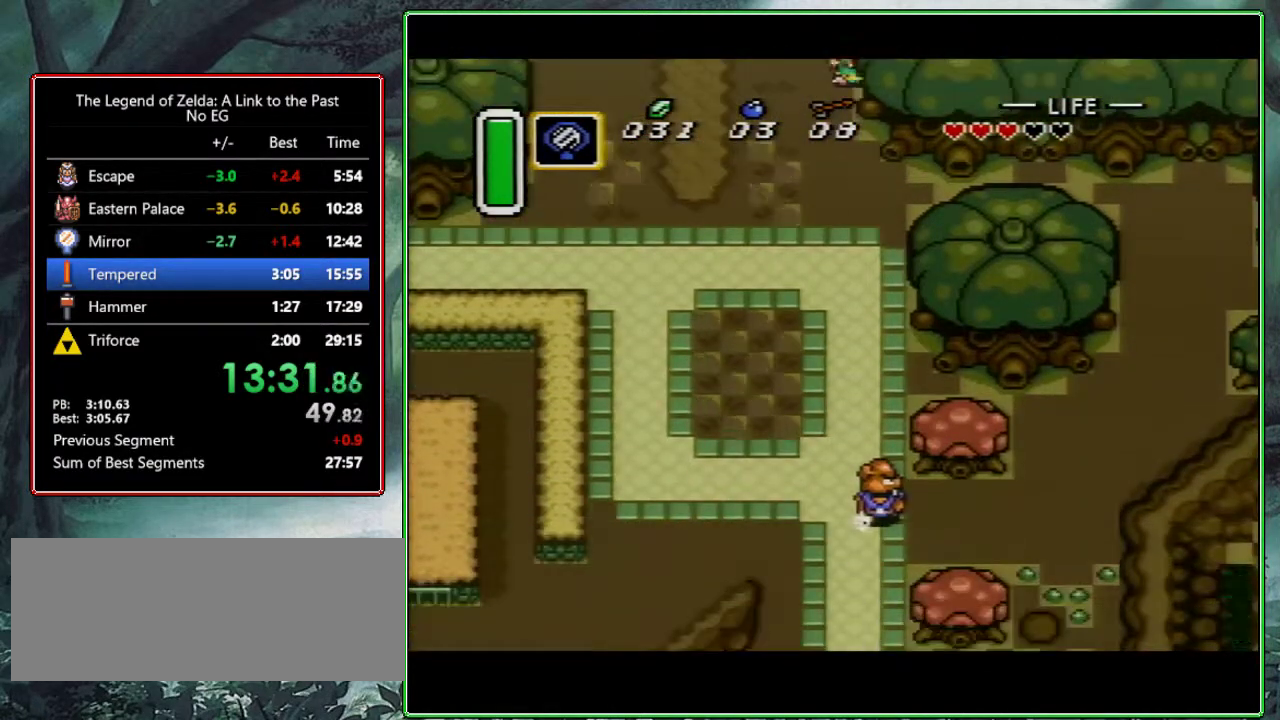
{"buttons": ["DPAD_DOWN"], "events": []}
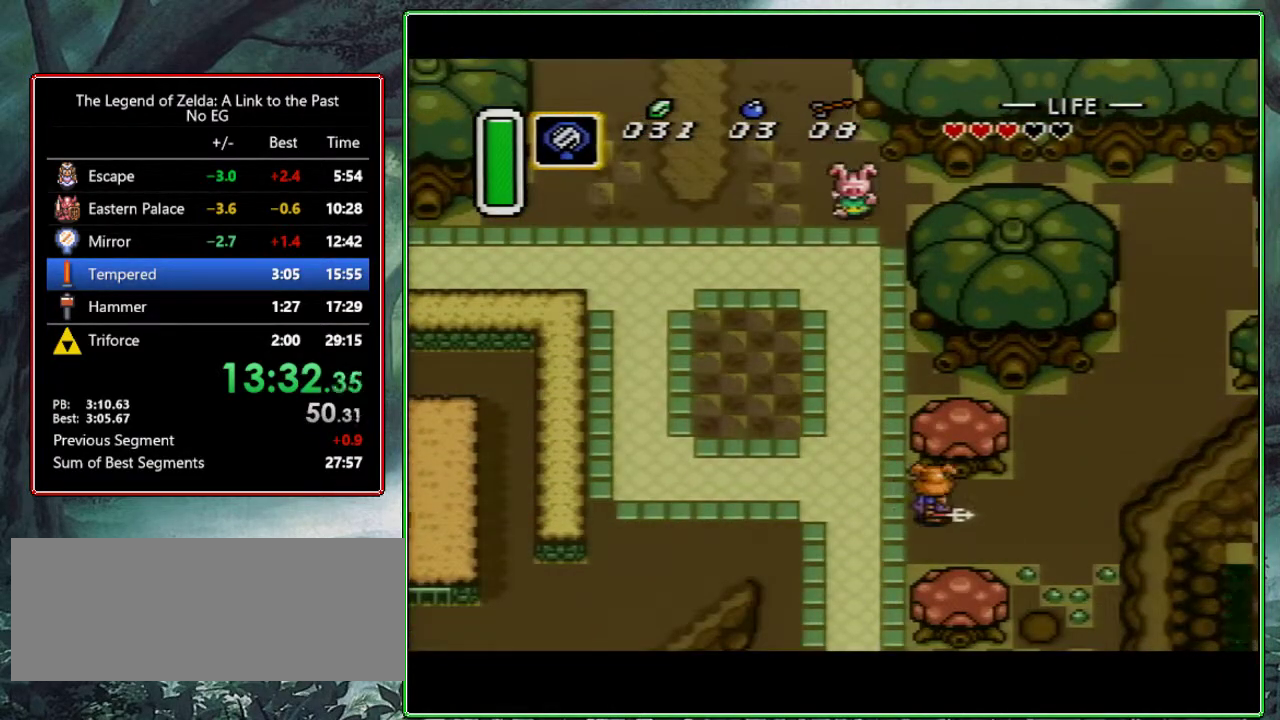
{"buttons": ["DPAD_DOWN"], "events": []}
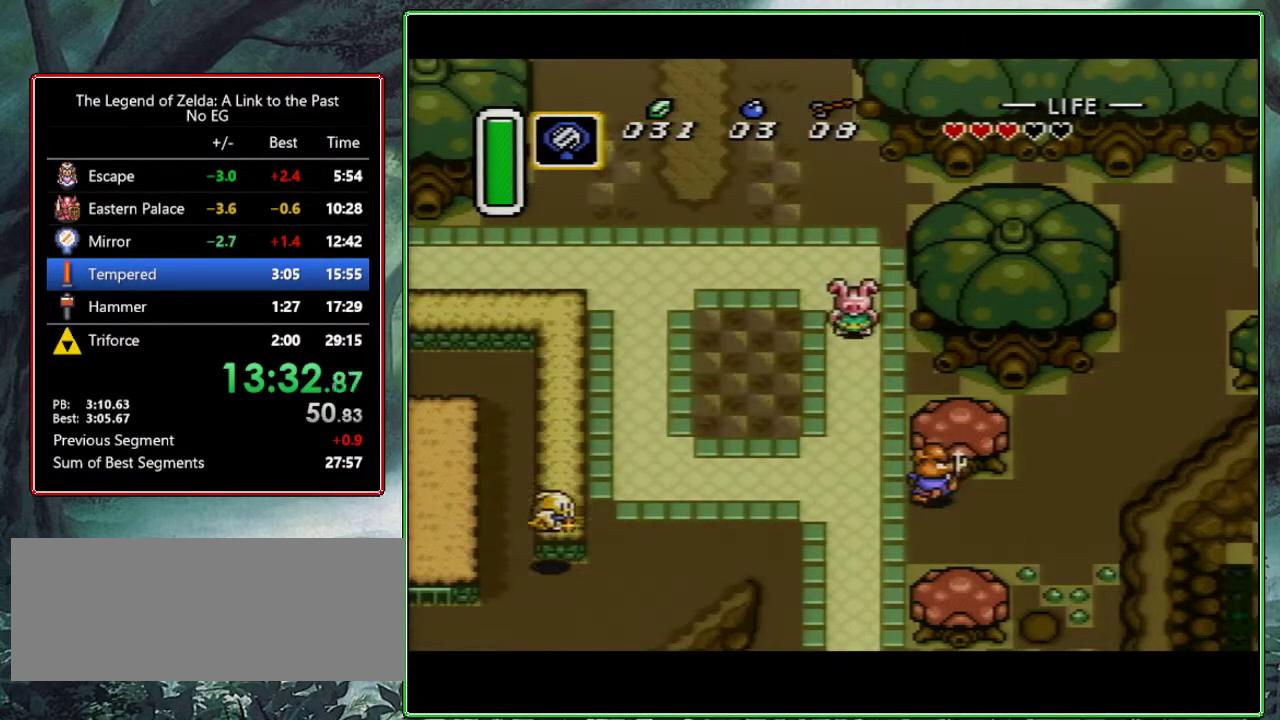
{"buttons": ["DPAD_DOWN"], "events": []}
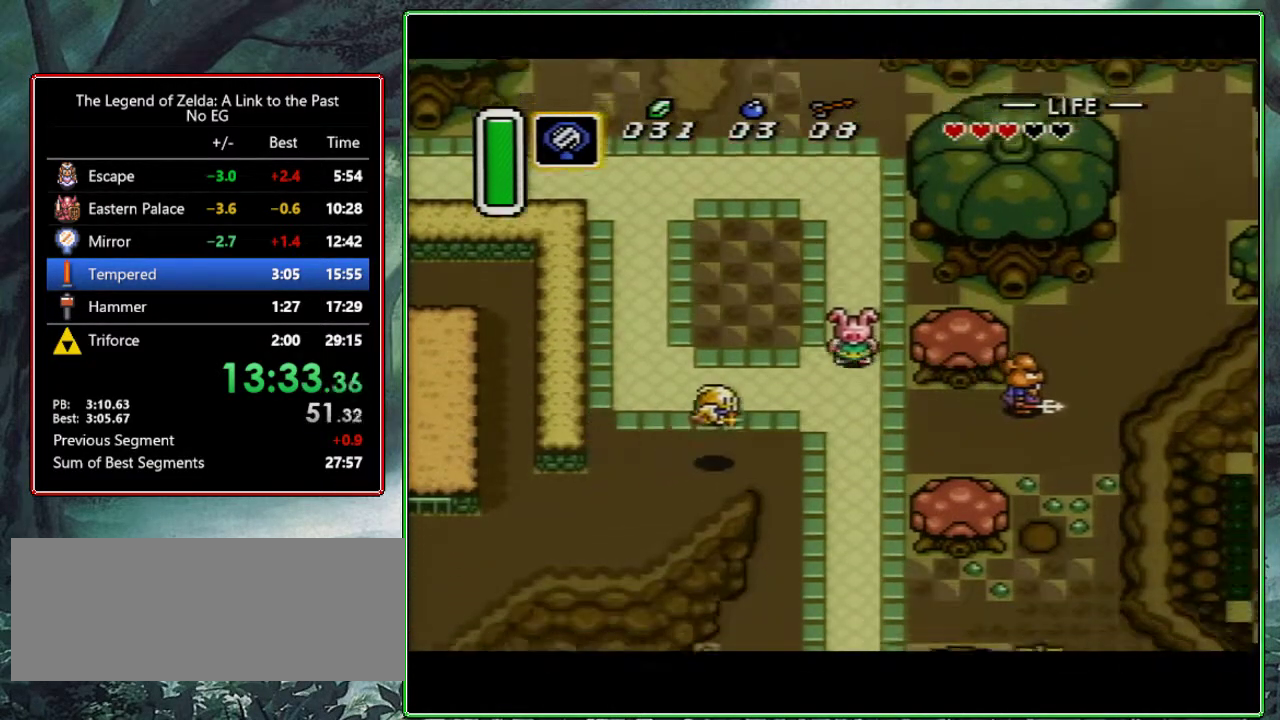
{"buttons": ["DPAD_DOWN"], "events": []}
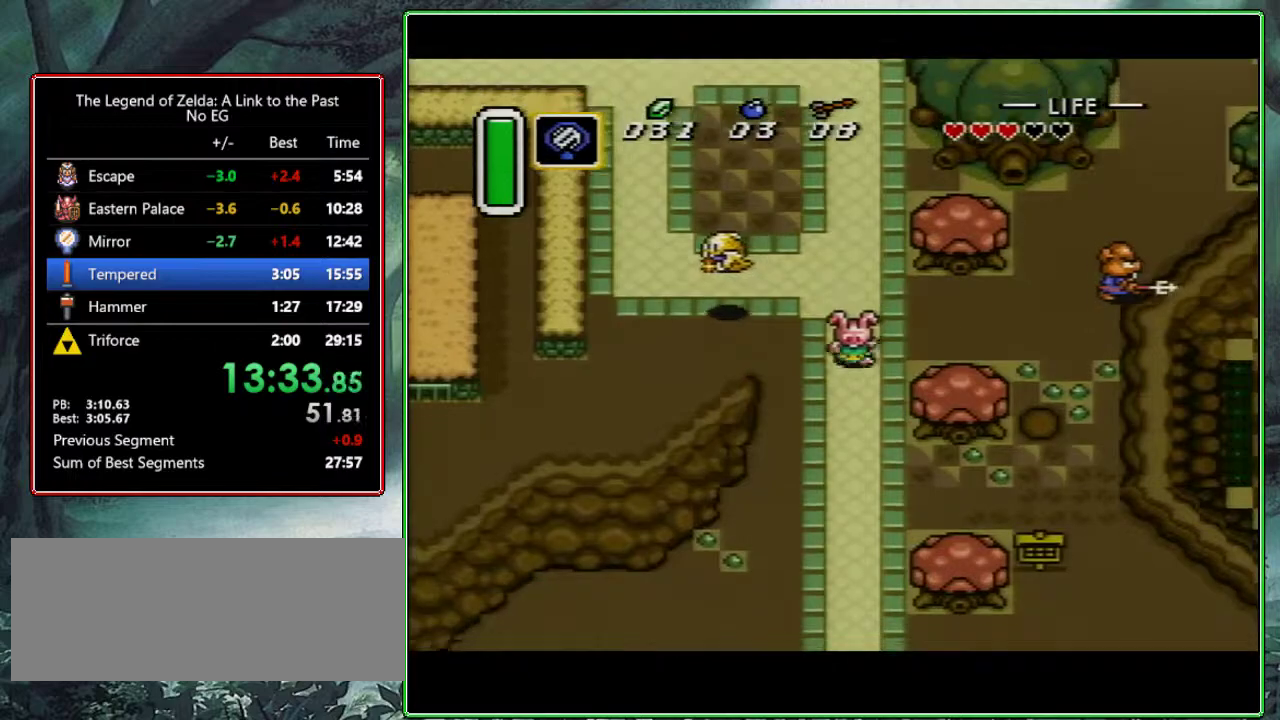
{"buttons": ["DPAD_DOWN"], "events": [[50, "DPAD_RIGHT", "down"], [267, "DPAD_RIGHT", "up"]]}
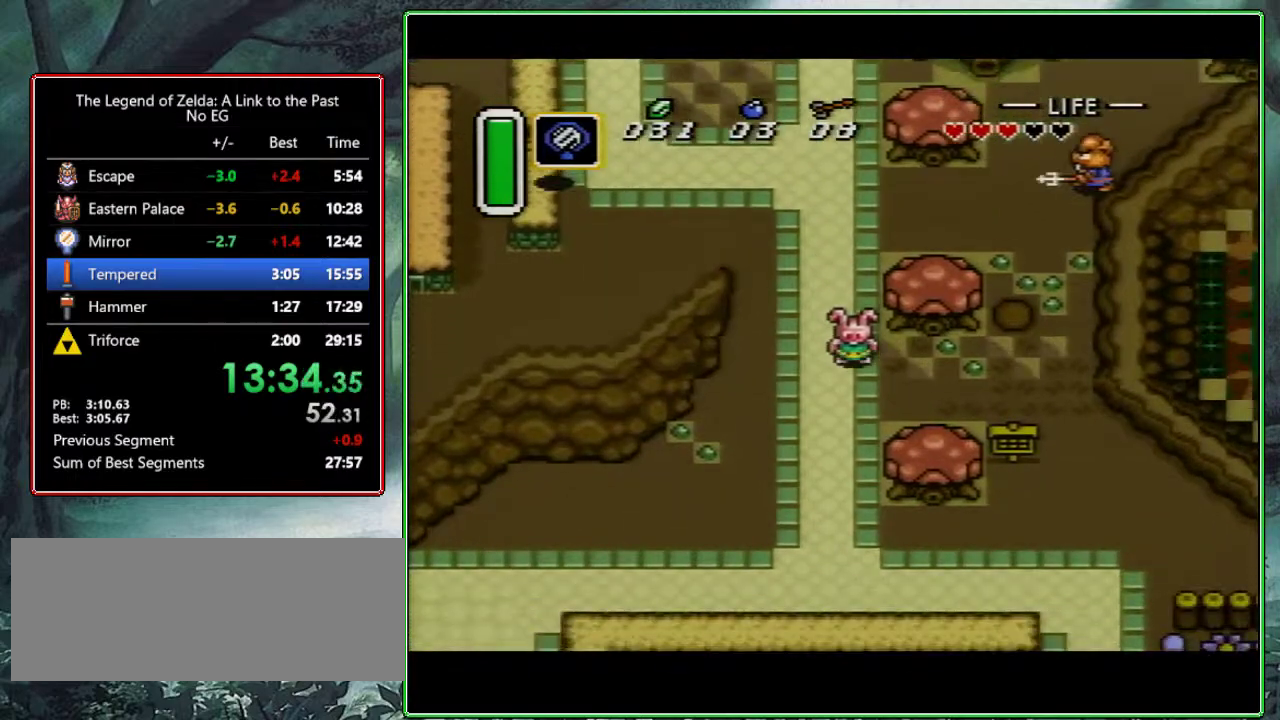
{"buttons": ["DPAD_DOWN", "DPAD_RIGHT"], "events": [[317, "DPAD_RIGHT", "down"]]}
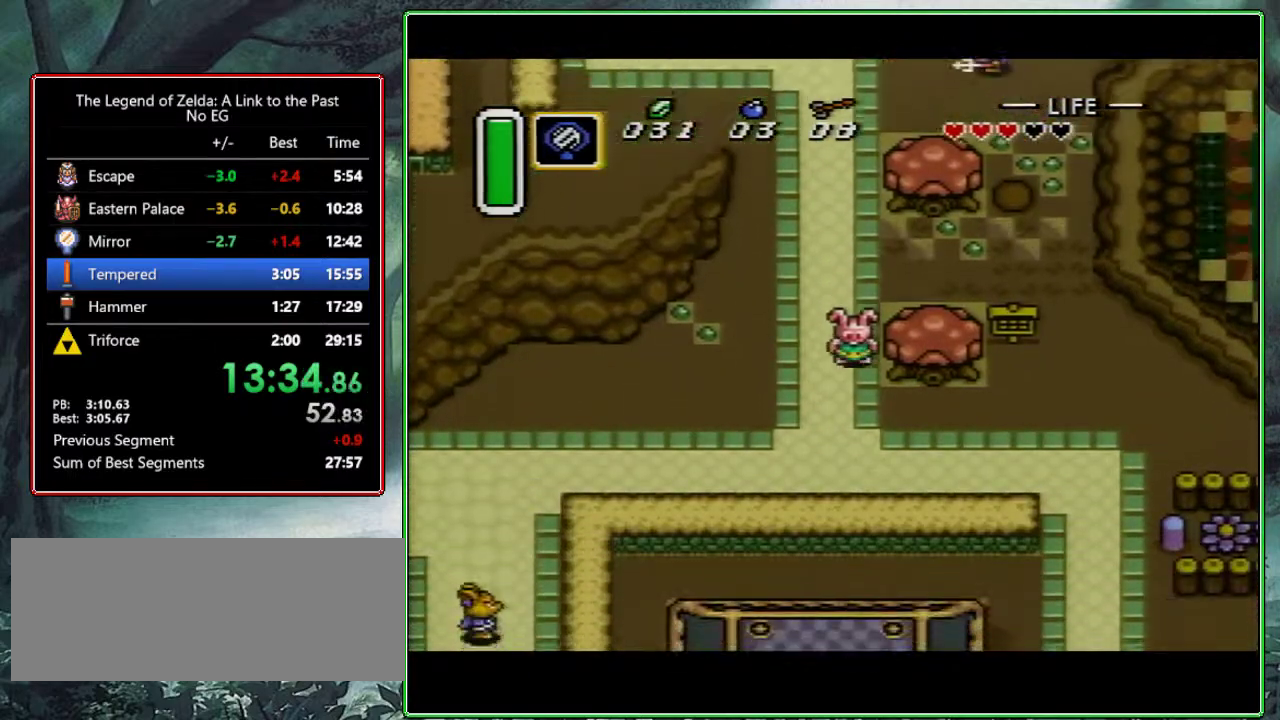
{"buttons": ["DPAD_DOWN", "DPAD_RIGHT"], "events": []}
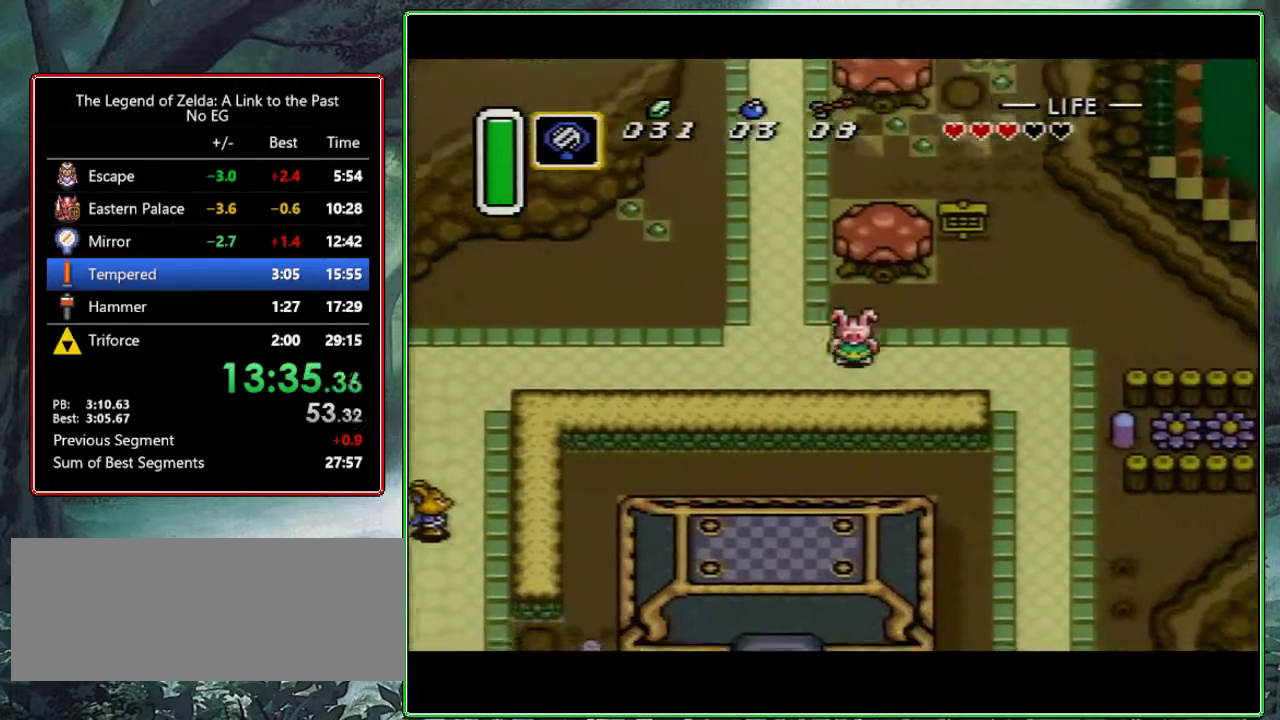
{"buttons": ["DPAD_DOWN", "DPAD_RIGHT"], "events": [[200, "DPAD_DOWN", "up"], [500, "DPAD_DOWN", "down"]]}
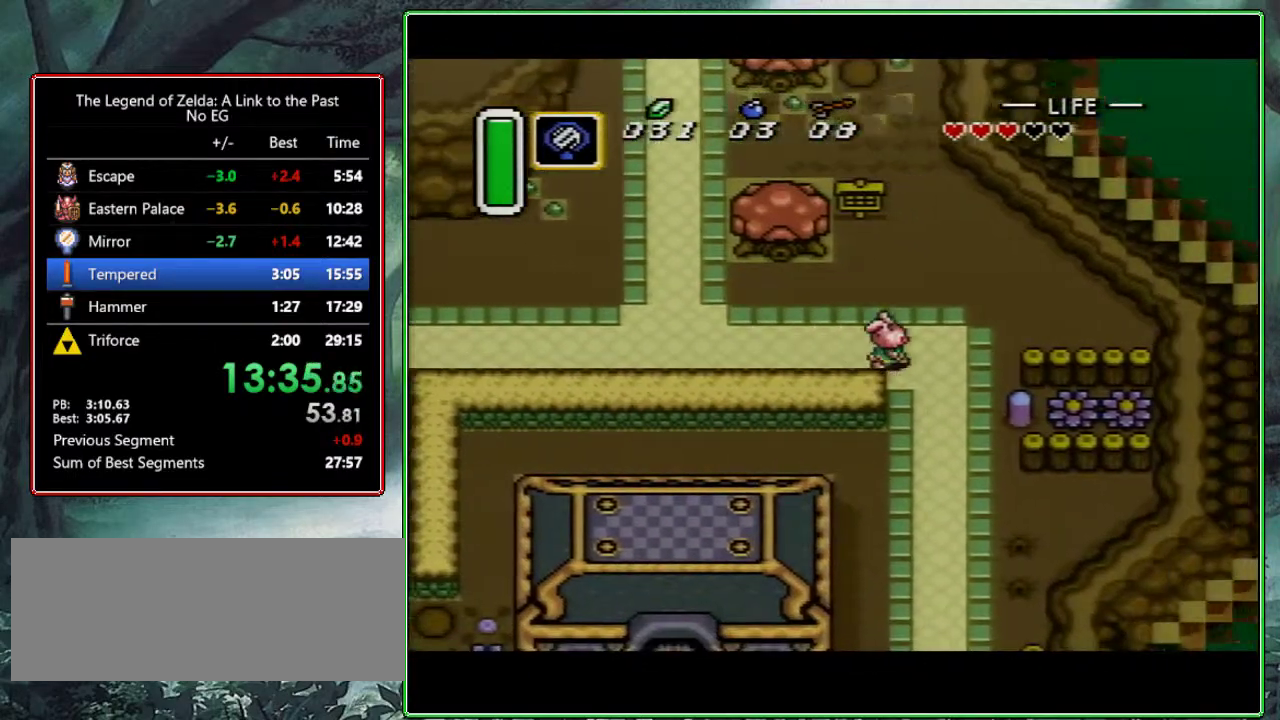
{"buttons": ["DPAD_DOWN"], "events": [[17, "DPAD_RIGHT", "up"], [250, "DPAD_LEFT", "down"], [383, "DPAD_LEFT", "up"]]}
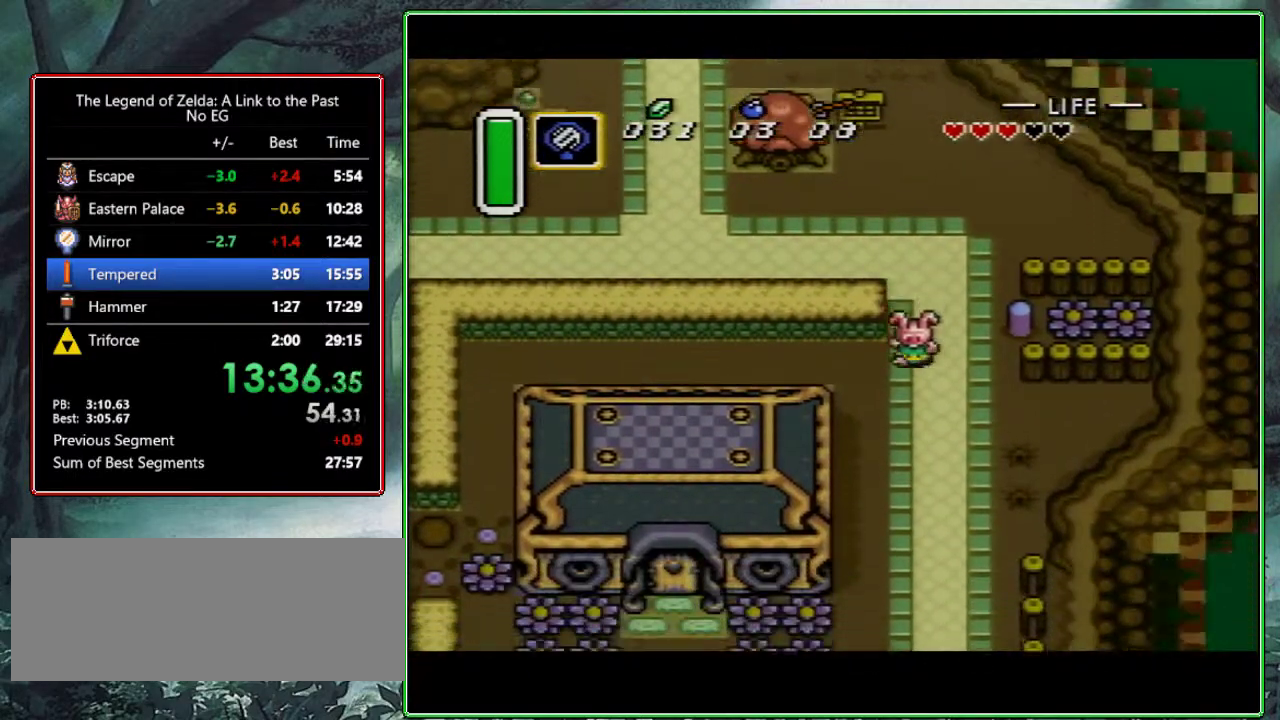
{"buttons": ["DPAD_DOWN"], "events": []}
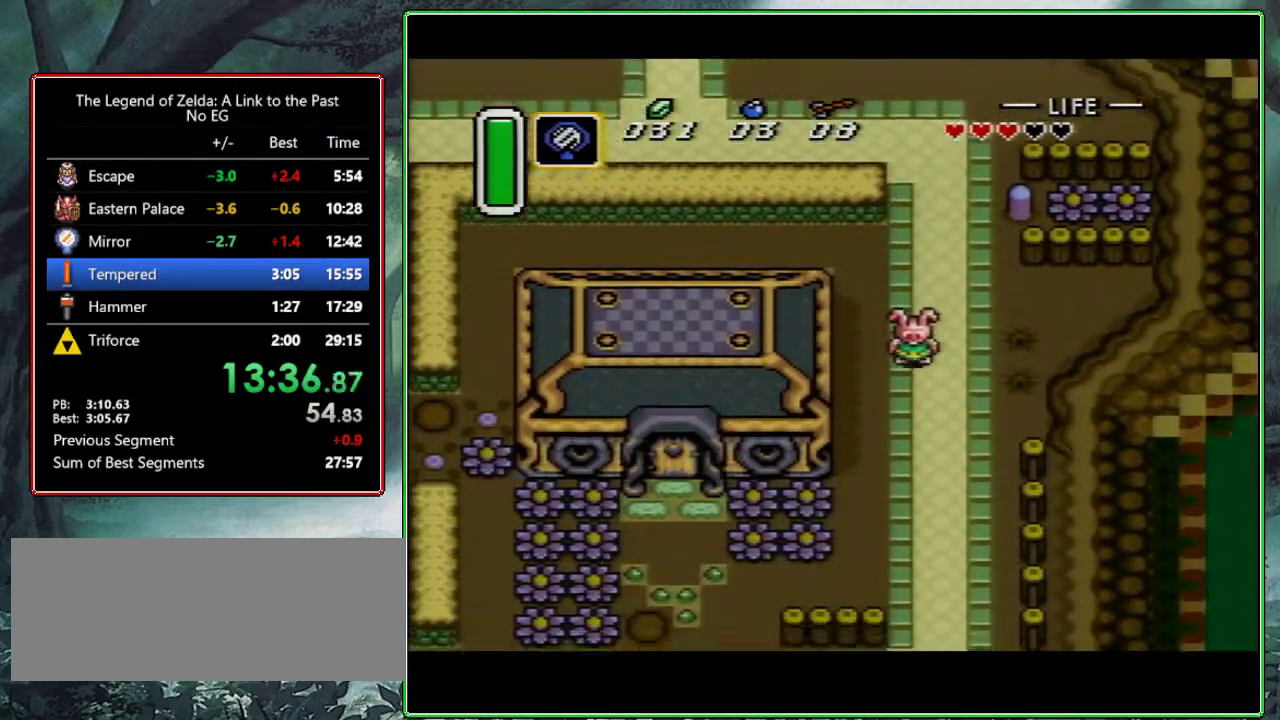
{"buttons": ["DPAD_DOWN"], "events": []}
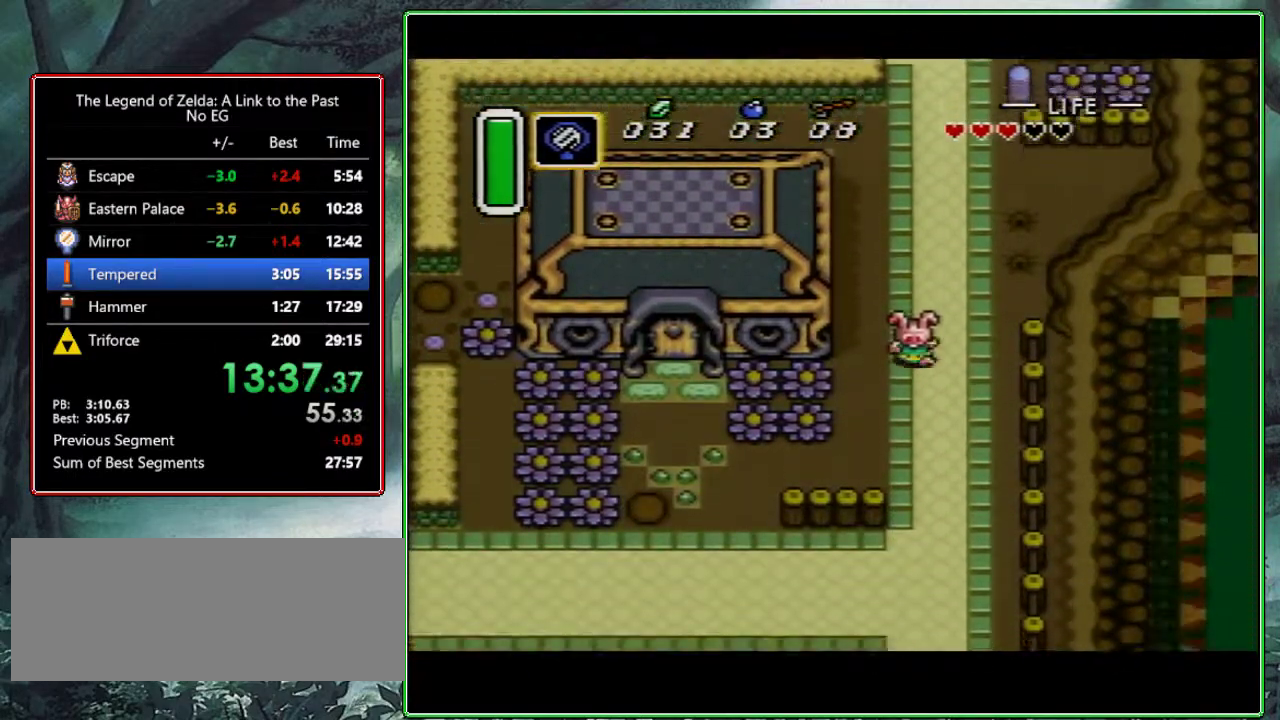
{"buttons": ["DPAD_DOWN"], "events": []}
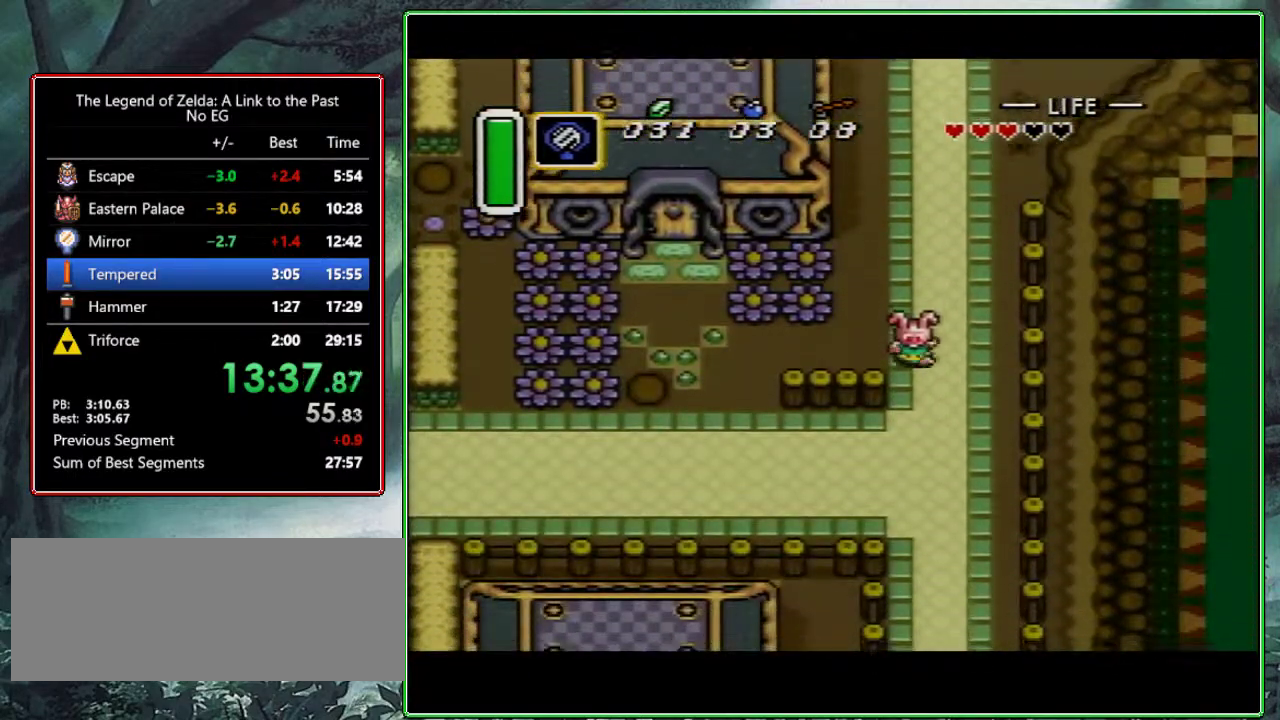
{"buttons": ["DPAD_DOWN"], "events": []}
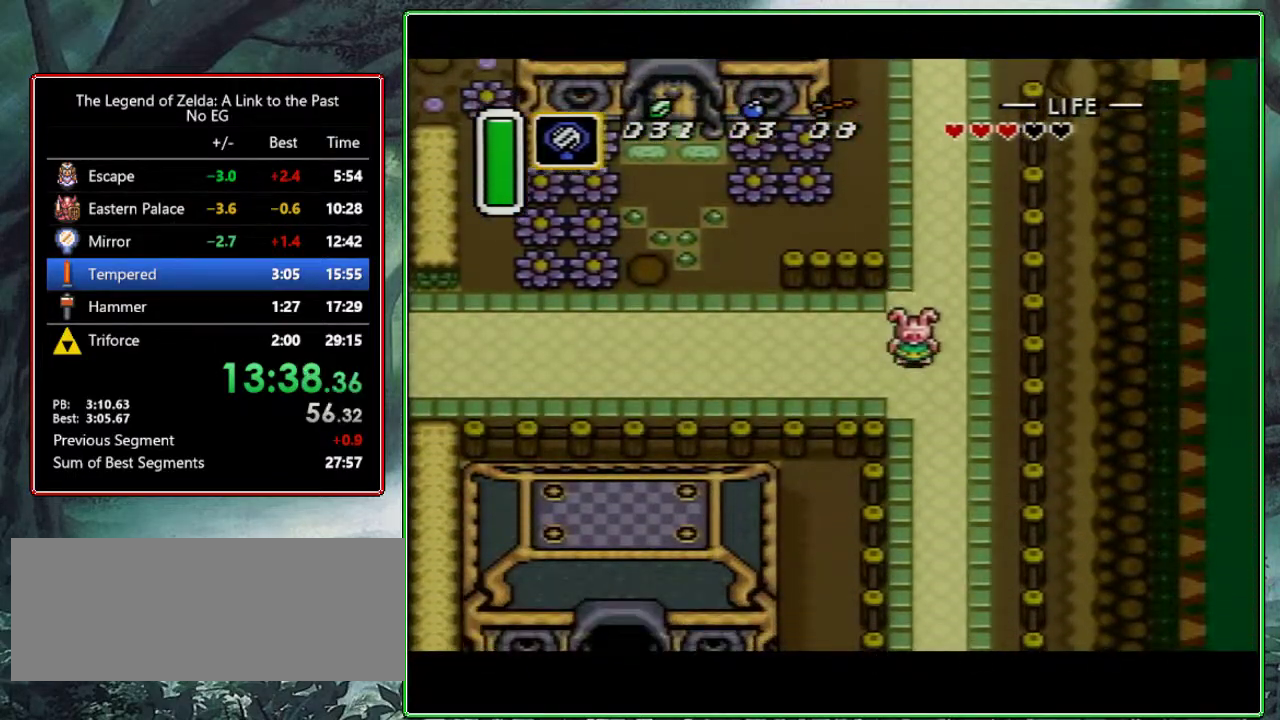
{"buttons": ["DPAD_DOWN", "DPAD_LEFT"], "events": [[417, "DPAD_LEFT", "down"]]}